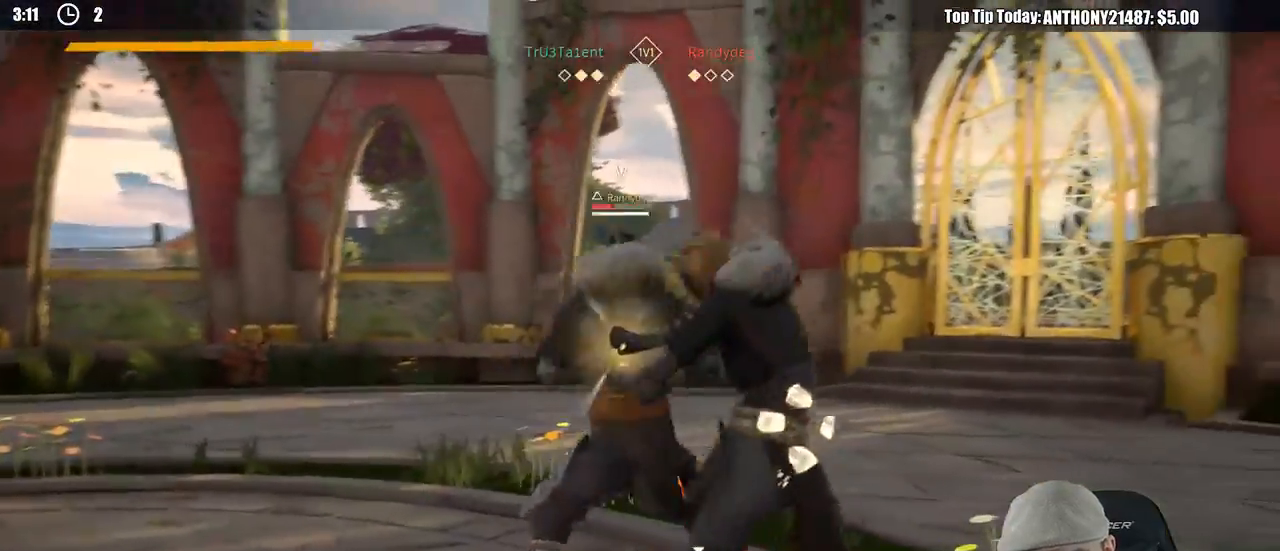
Gameplay with a controller (Xbox layout); each line is a JSON object with the inputs held at the frame after it. "events" lists button and stick changes between this image and that frame as [ms after this image, input, new state], when the widget could be followed in between. Not read: R3.
{"buttons": [], "left_stick": "down-left", "right_stick": "center", "events": []}
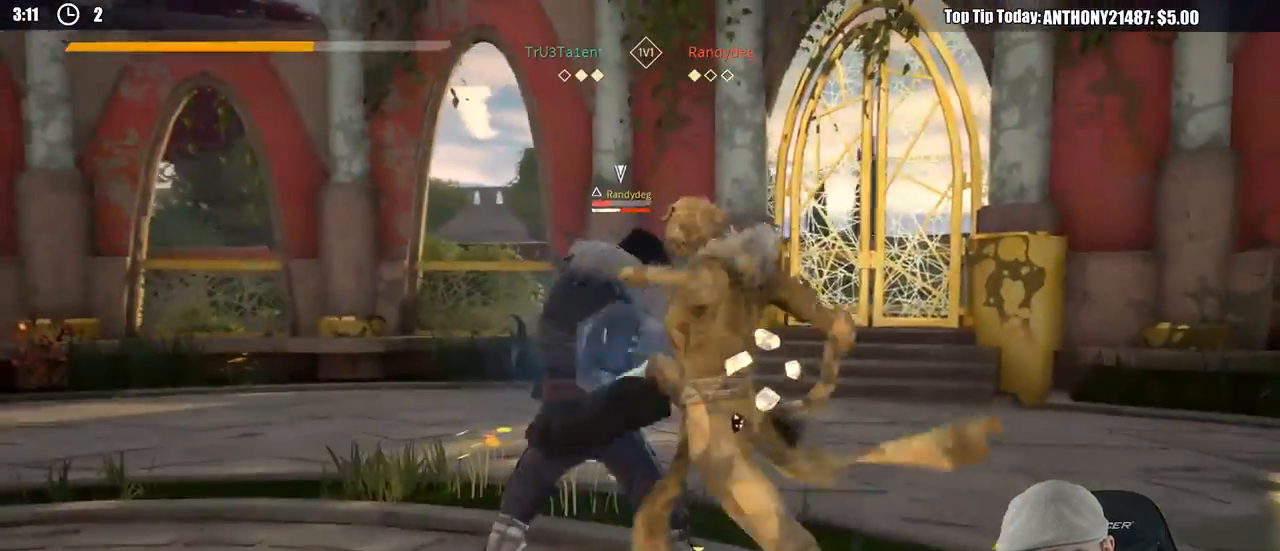
{"buttons": [], "left_stick": "down-left", "right_stick": "center", "events": [[333, "X", "down"], [433, "X", "up"]]}
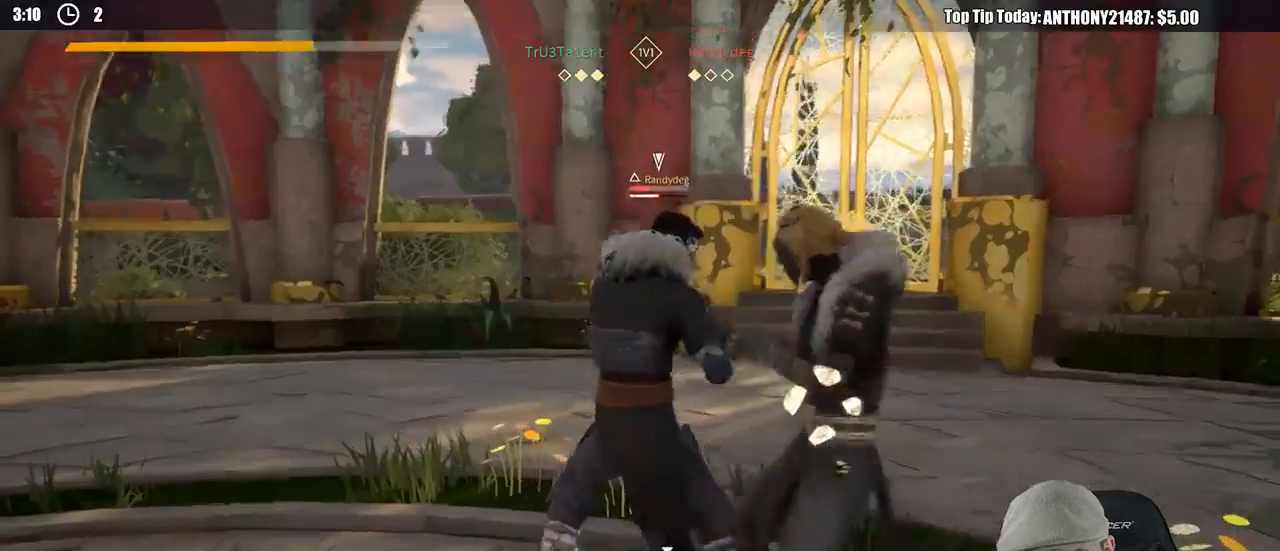
{"buttons": [], "left_stick": "down-left", "right_stick": "center", "events": [[300, "X", "down"], [417, "X", "up"]]}
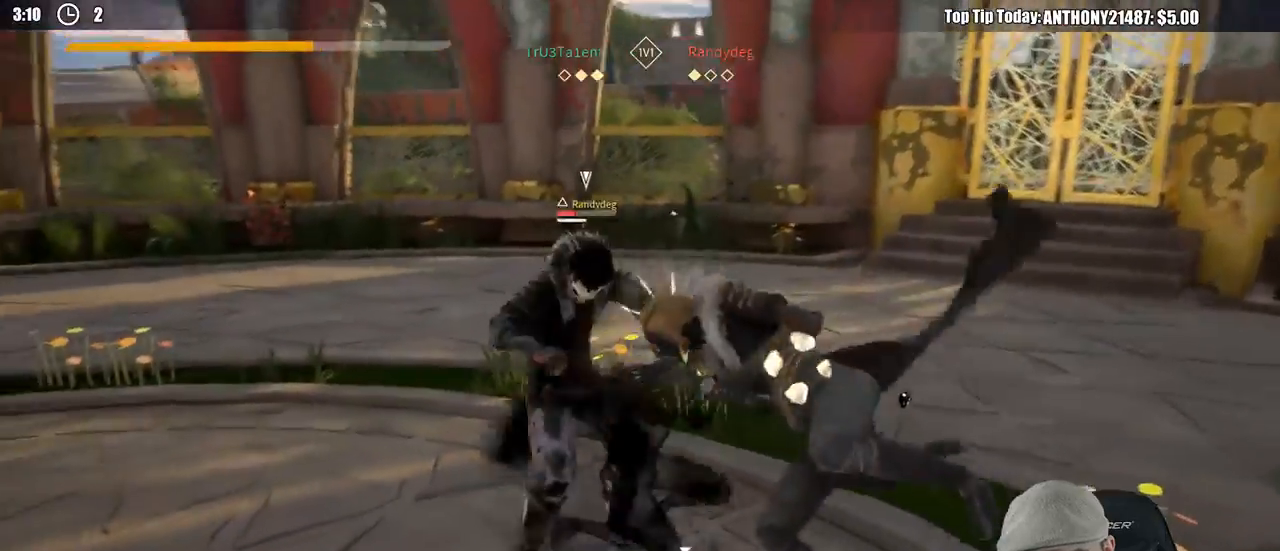
{"buttons": ["X"], "left_stick": "down-left", "right_stick": "center", "events": [[317, "L2", "down"], [433, "L2", "up"], [483, "X", "down"]]}
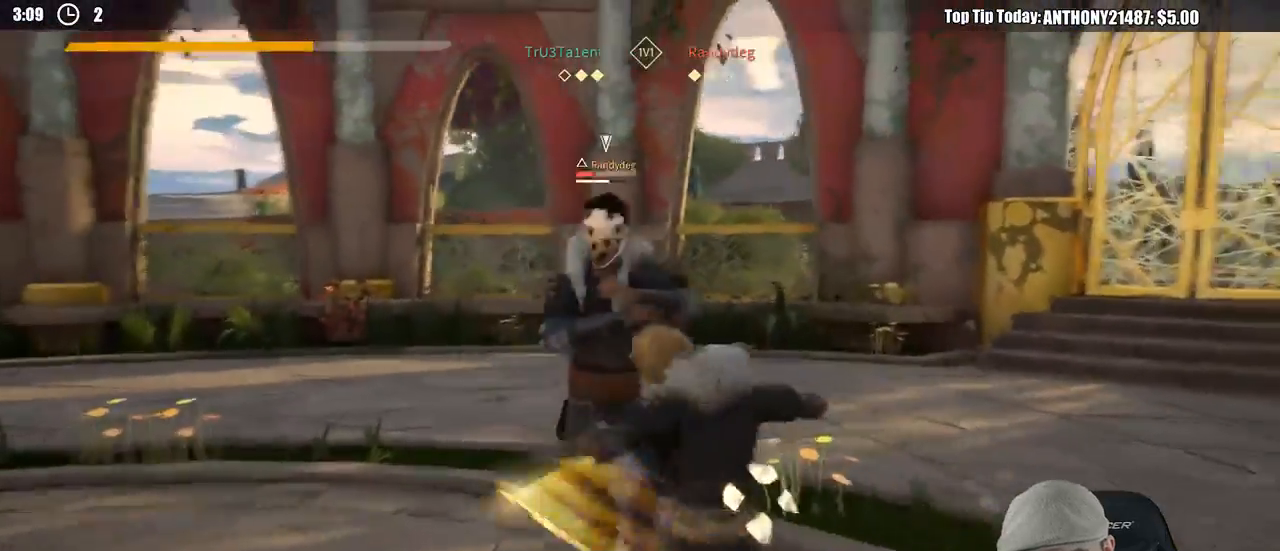
{"buttons": [], "left_stick": "down-left", "right_stick": "center", "events": [[83, "X", "up"]]}
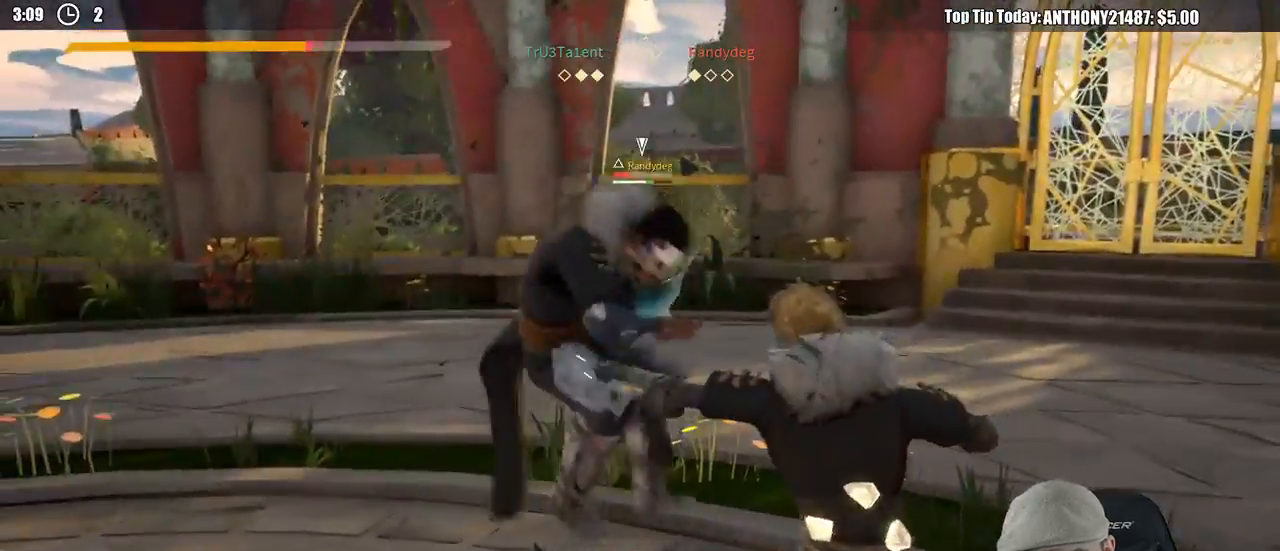
{"buttons": ["L2"], "left_stick": "down-right", "right_stick": "center", "events": [[50, "left_stick", "down-right"], [83, "L2", "down"]]}
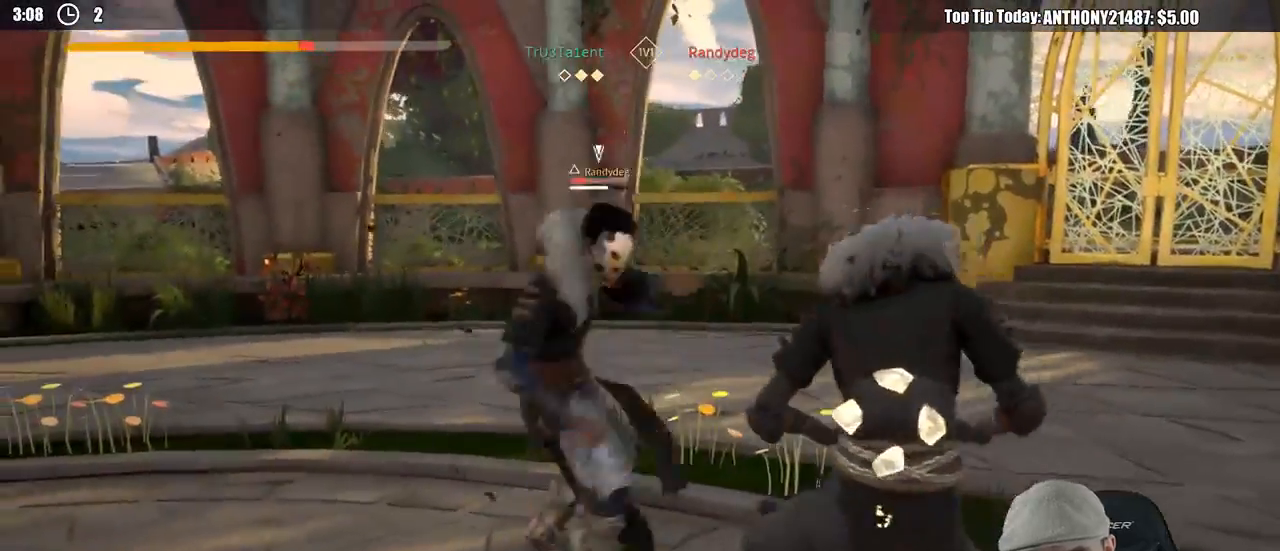
{"buttons": ["X", "L2"], "left_stick": "center", "right_stick": "center", "events": [[367, "left_stick", "right"], [467, "X", "down"], [467, "left_stick", "center"]]}
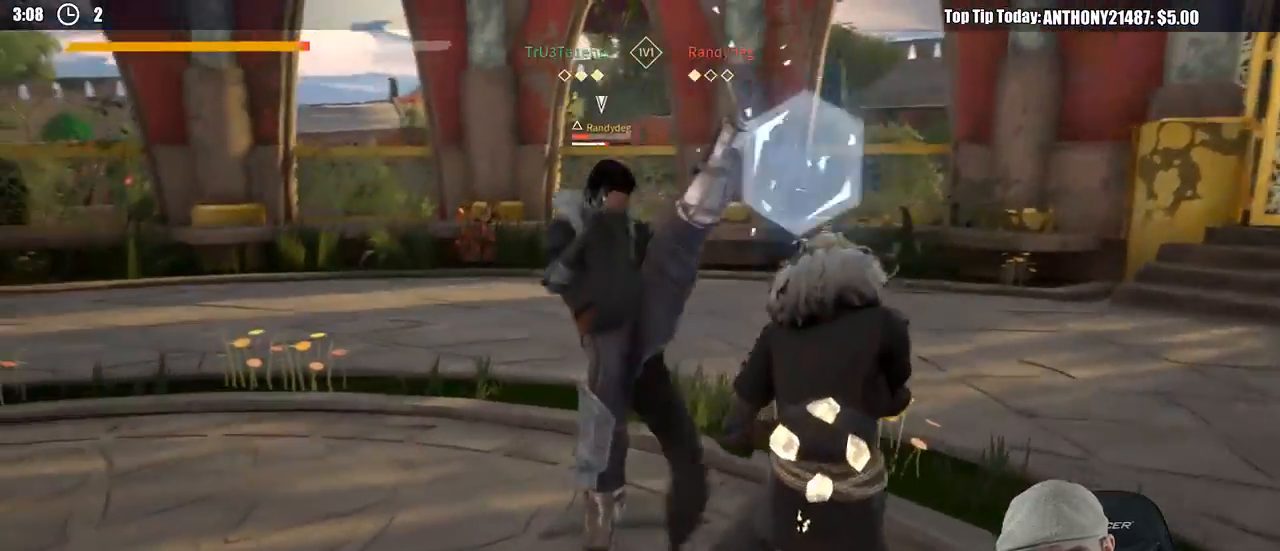
{"buttons": ["L2"], "left_stick": "center", "right_stick": "center", "events": [[83, "X", "up"], [233, "X", "down"], [350, "X", "up"]]}
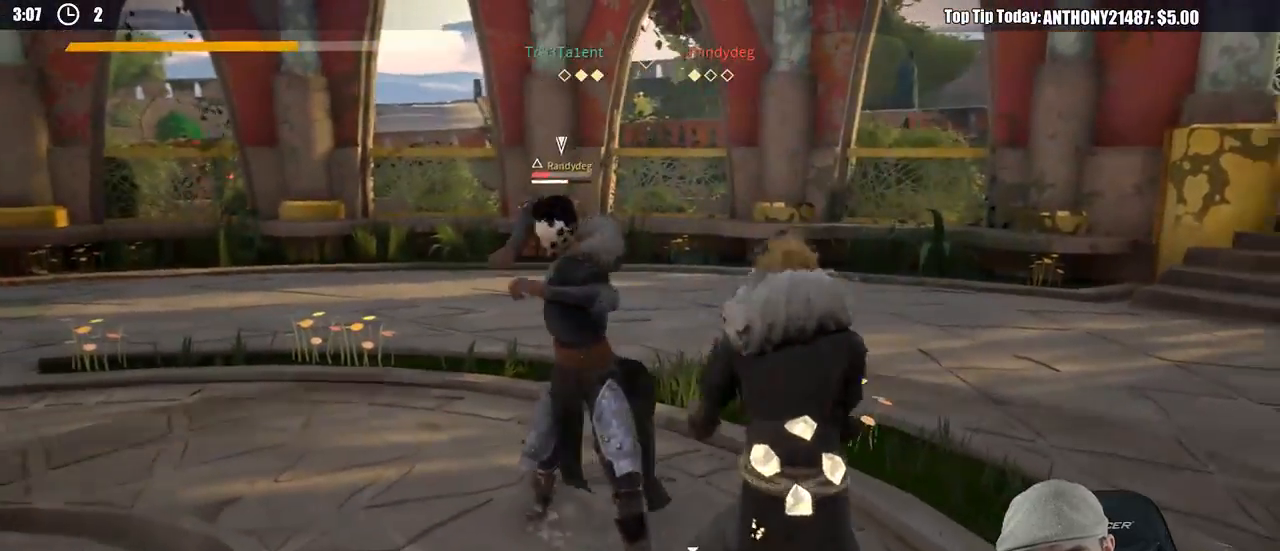
{"buttons": [], "left_stick": "down-right", "right_stick": "center", "events": [[267, "L2", "up"], [367, "left_stick", "right"], [417, "left_stick", "down-right"]]}
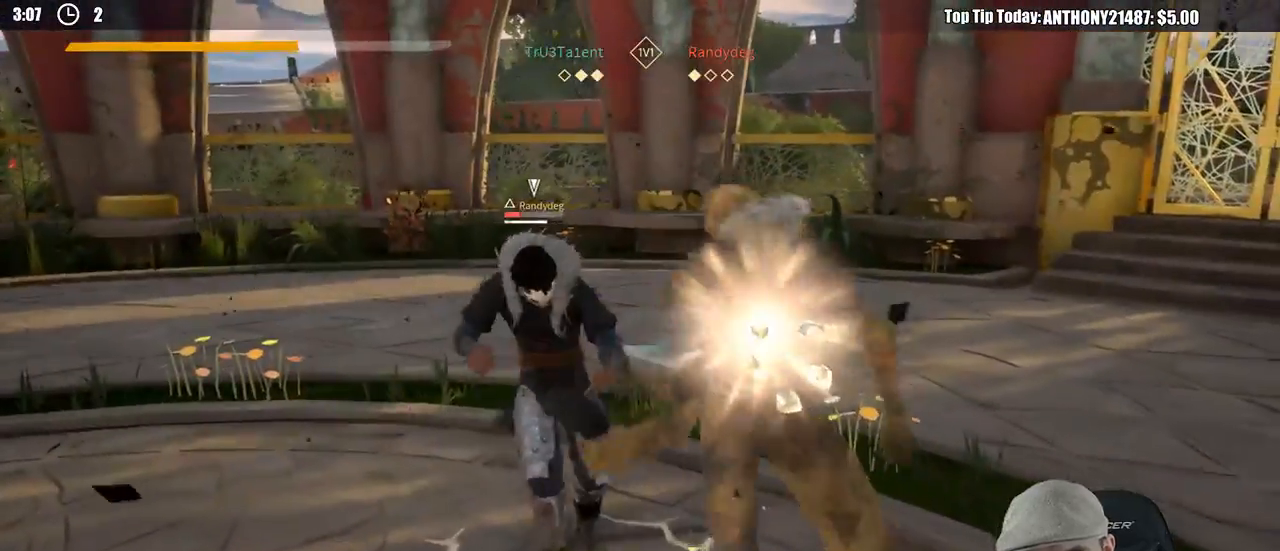
{"buttons": [], "left_stick": "down-right", "right_stick": "center", "events": []}
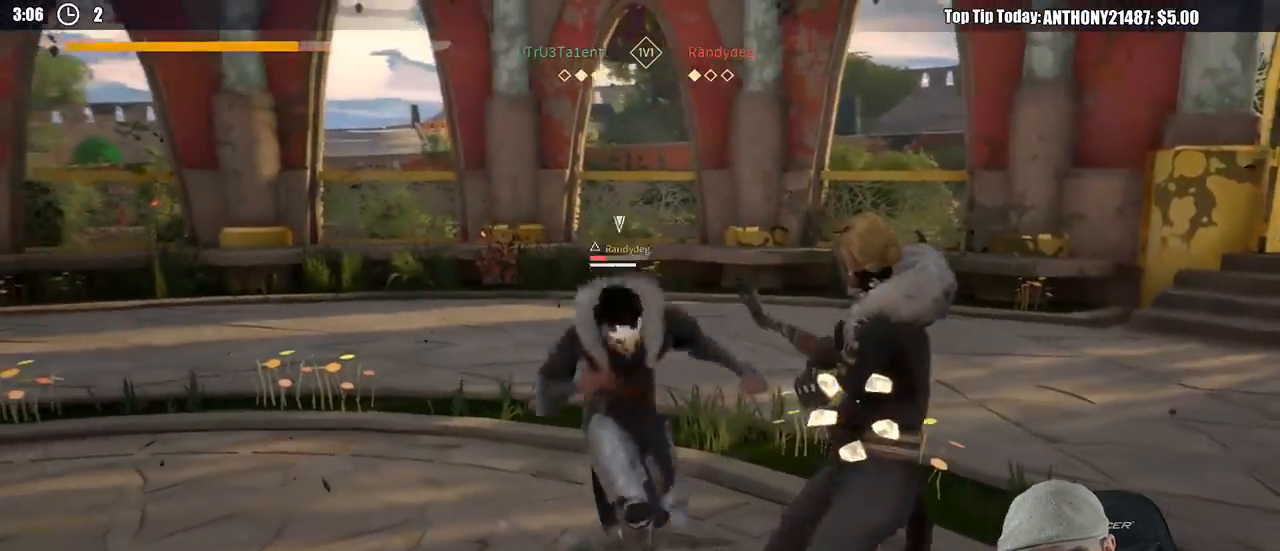
{"buttons": [], "left_stick": "down-right", "right_stick": "center", "events": [[50, "L2", "down"], [333, "L2", "up"], [417, "X", "down"], [483, "X", "up"]]}
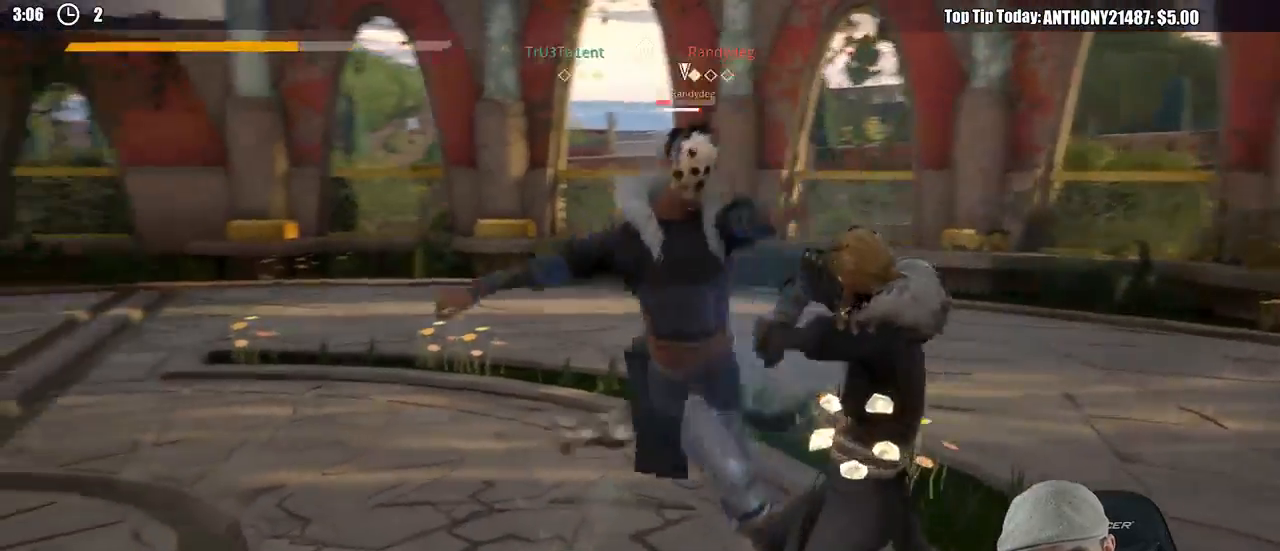
{"buttons": [], "left_stick": "right", "right_stick": "center", "events": [[17, "left_stick", "center"], [383, "left_stick", "right"]]}
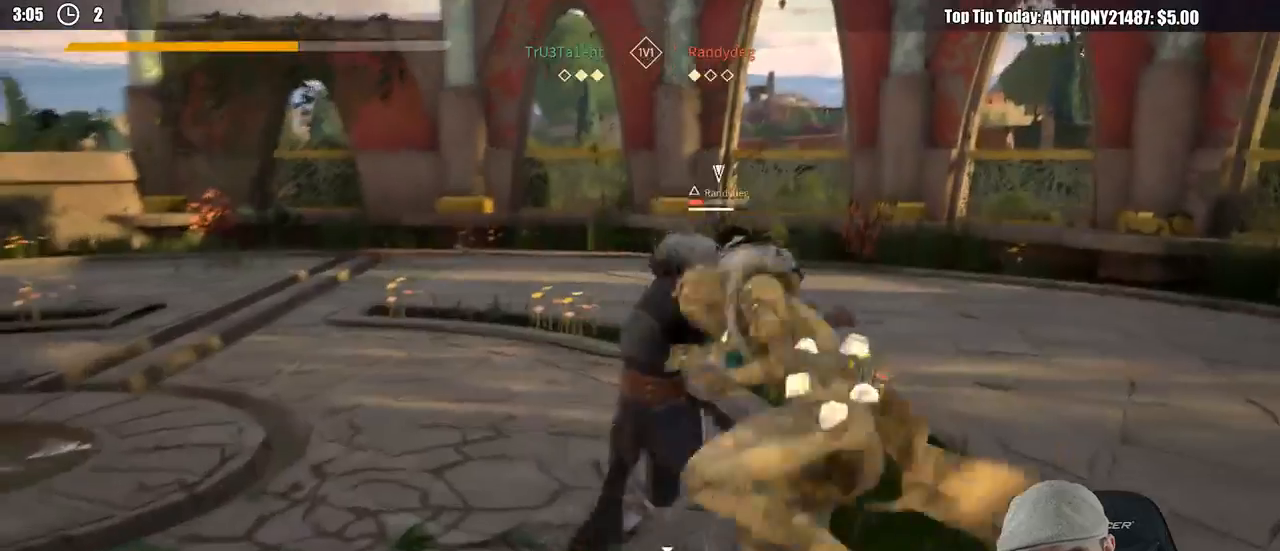
{"buttons": [], "left_stick": "up-right", "right_stick": "center", "events": [[400, "X", "down"], [400, "left_stick", "up-right"], [483, "X", "up"]]}
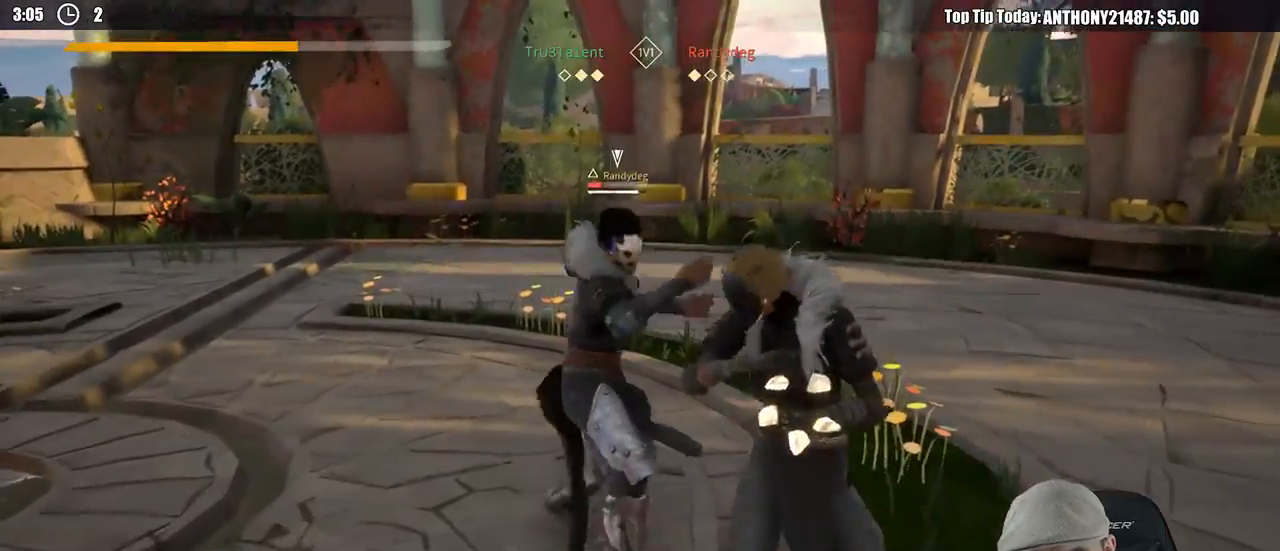
{"buttons": [], "left_stick": "down-right", "right_stick": "center", "events": [[117, "left_stick", "right"], [300, "left_stick", "center"], [400, "left_stick", "down-right"]]}
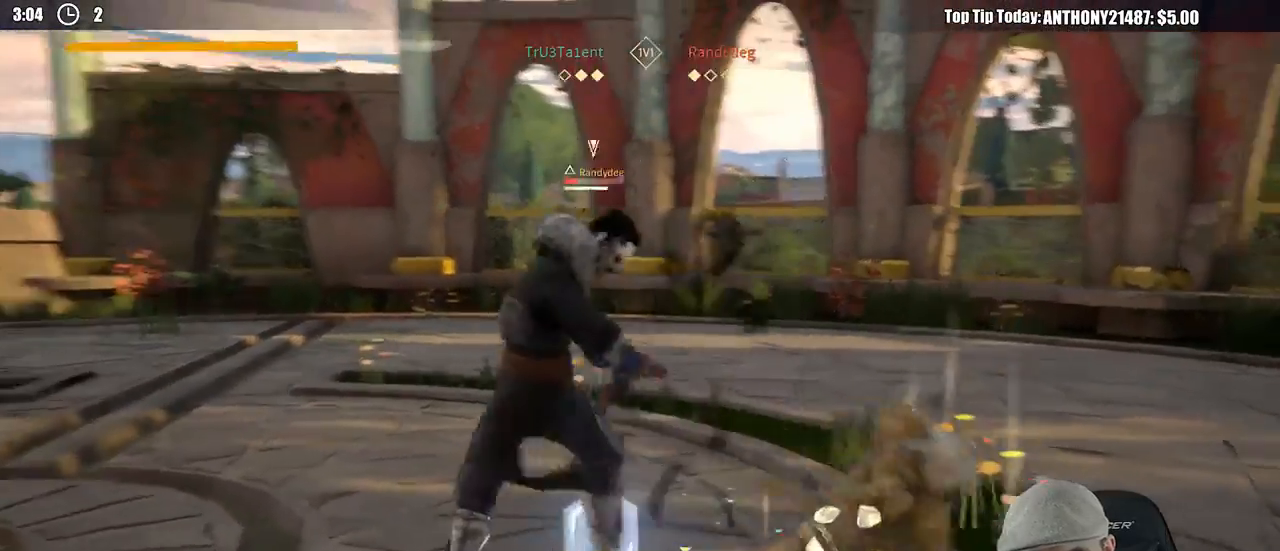
{"buttons": [], "left_stick": "down-right", "right_stick": "center", "events": []}
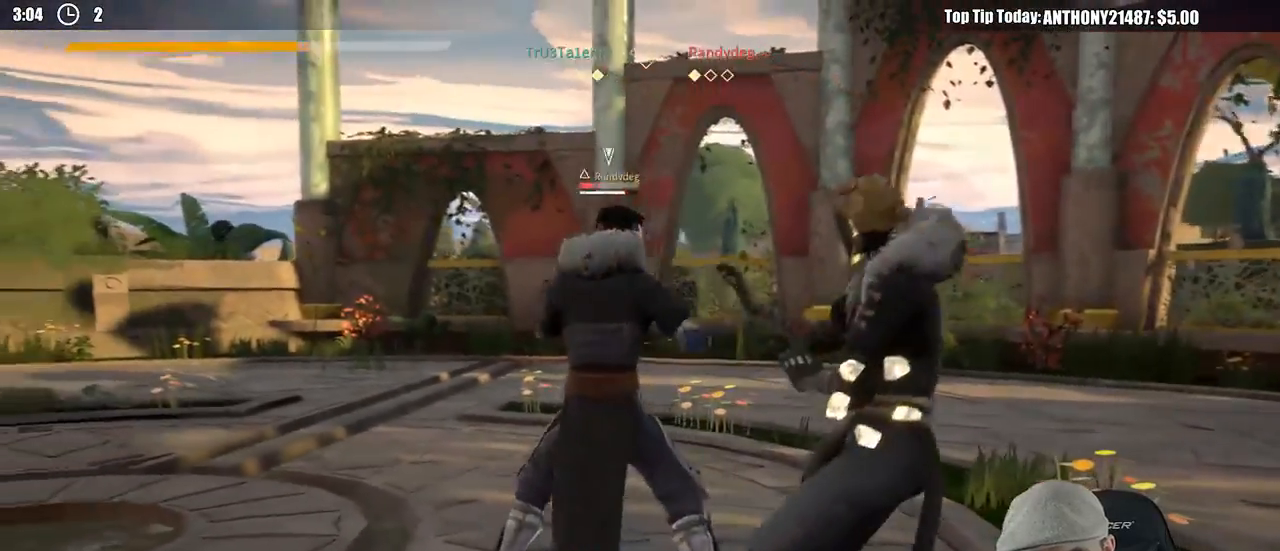
{"buttons": ["X"], "left_stick": "center", "right_stick": "center", "events": [[233, "left_stick", "right"], [367, "left_stick", "center"], [483, "X", "down"]]}
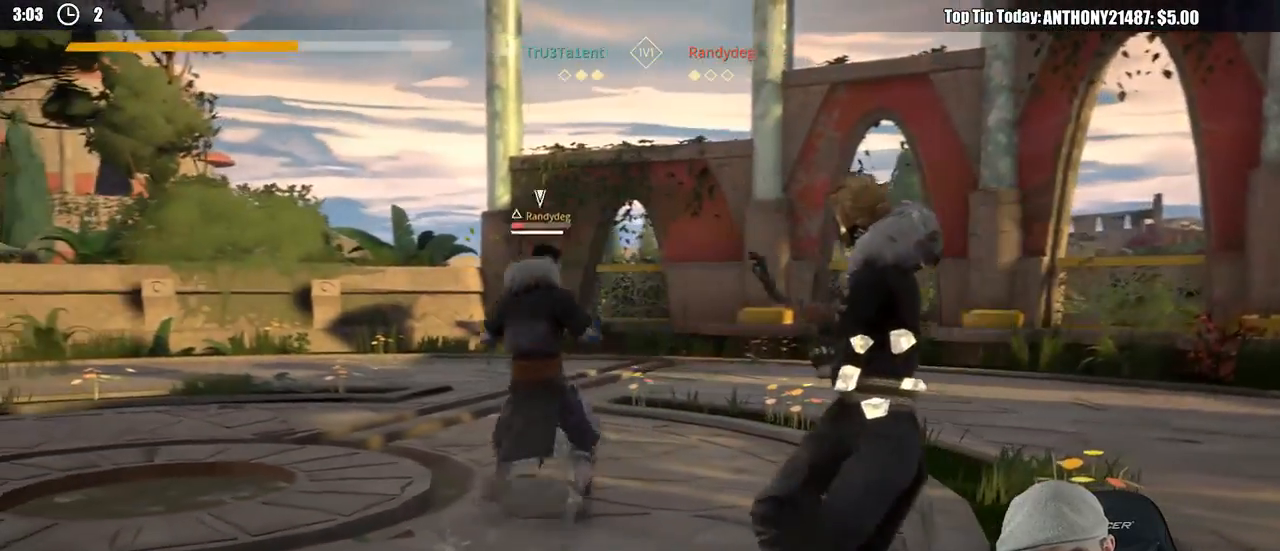
{"buttons": [], "left_stick": "center", "right_stick": "center", "events": [[100, "X", "up"]]}
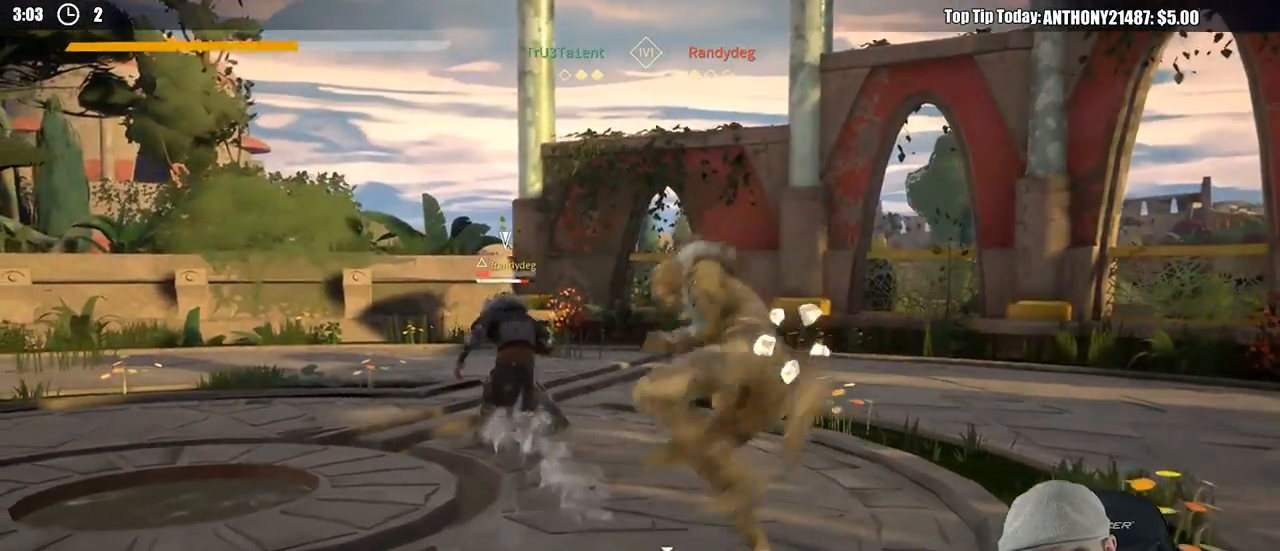
{"buttons": [], "left_stick": "center", "right_stick": "center", "events": []}
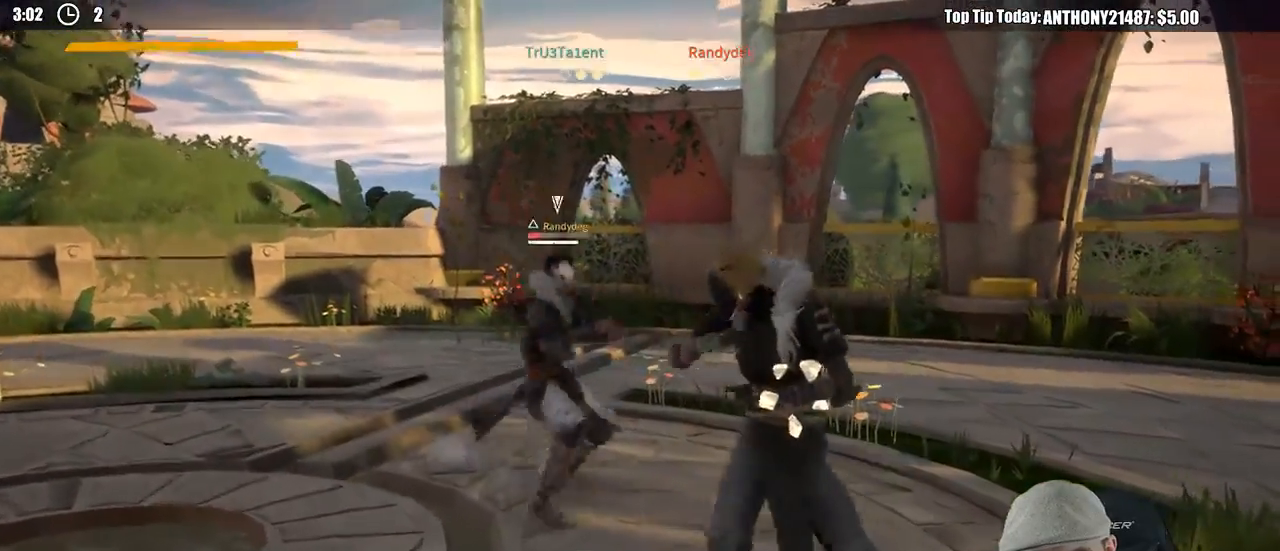
{"buttons": [], "left_stick": "center", "right_stick": "center", "events": [[50, "X", "down"], [150, "X", "up"]]}
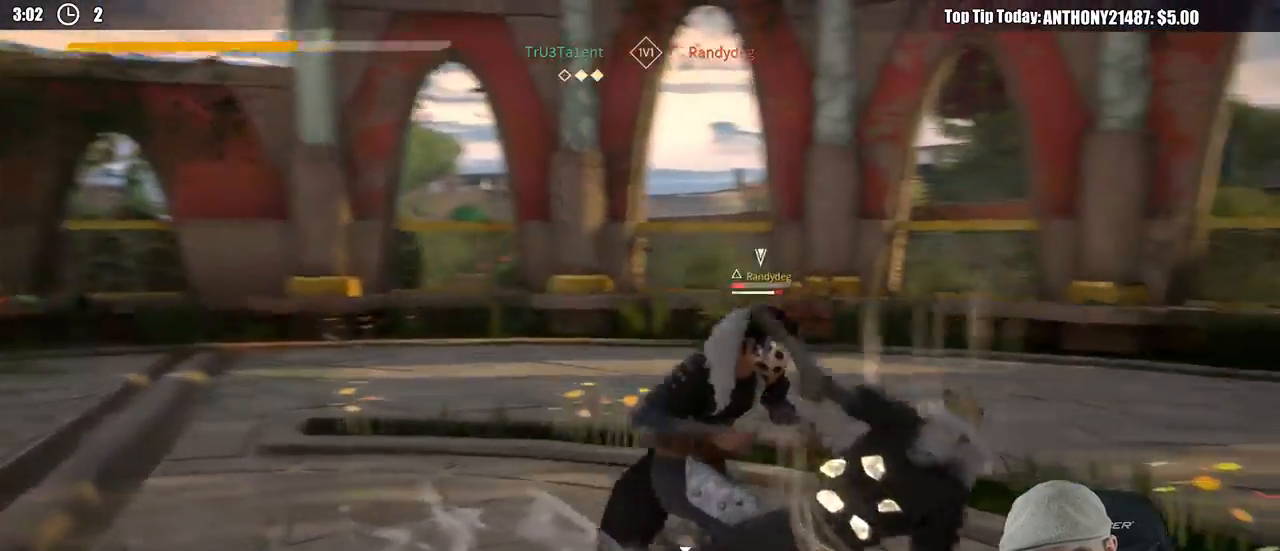
{"buttons": [], "left_stick": "center", "right_stick": "center", "events": [[100, "X", "down"], [200, "X", "up"]]}
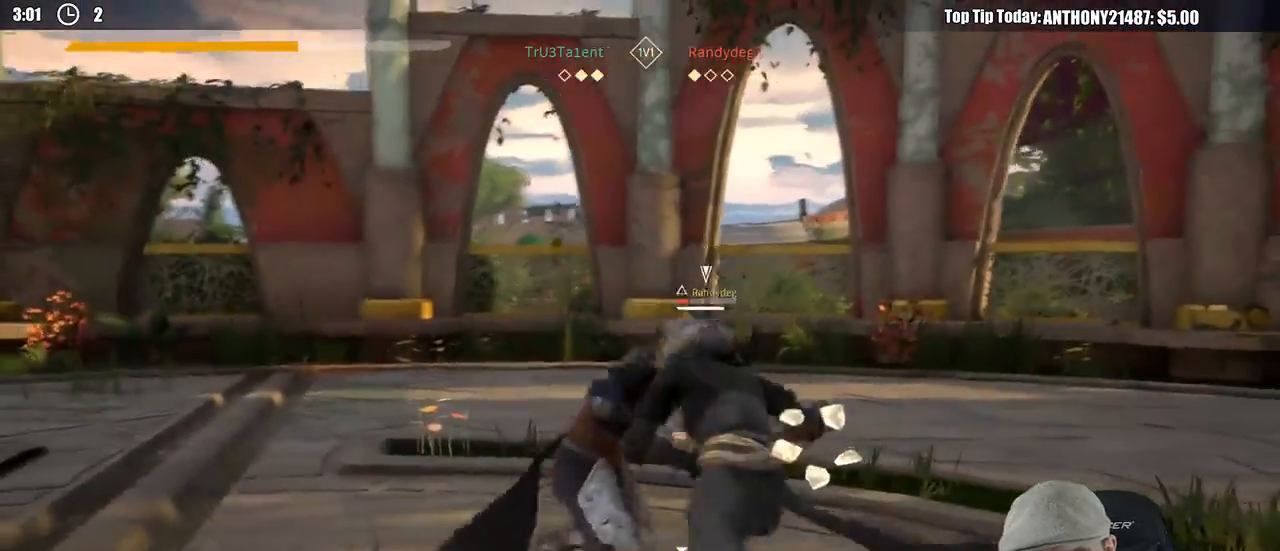
{"buttons": [], "left_stick": "center", "right_stick": "center", "events": []}
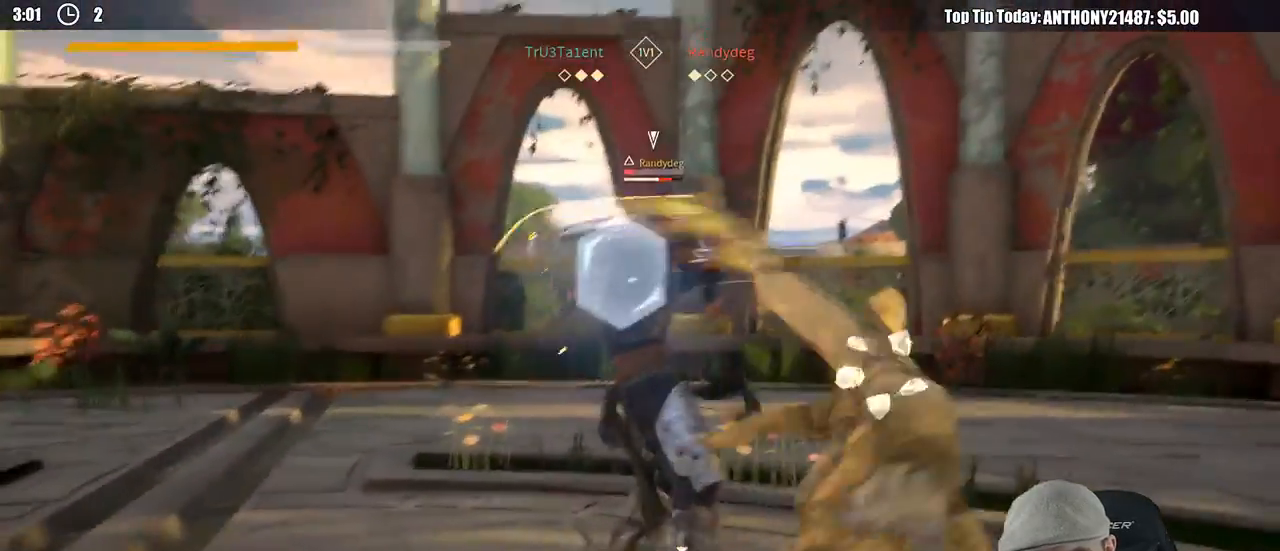
{"buttons": [], "left_stick": "down-right", "right_stick": "center", "events": [[150, "left_stick", "down-left"], [317, "left_stick", "down"], [483, "left_stick", "down-right"]]}
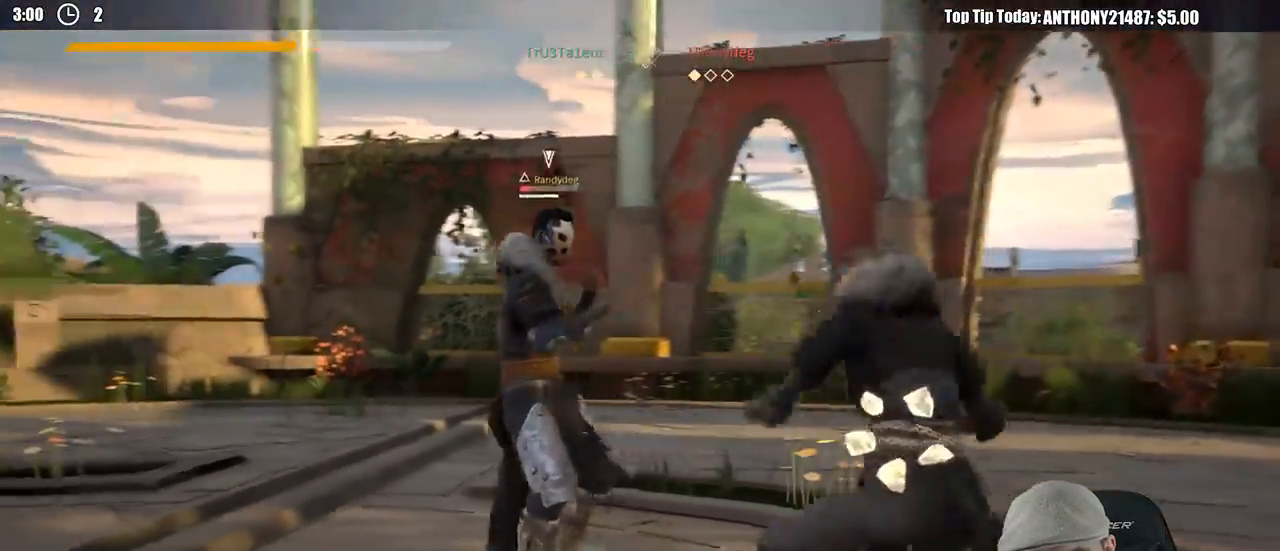
{"buttons": [], "left_stick": "down-right", "right_stick": "center", "events": []}